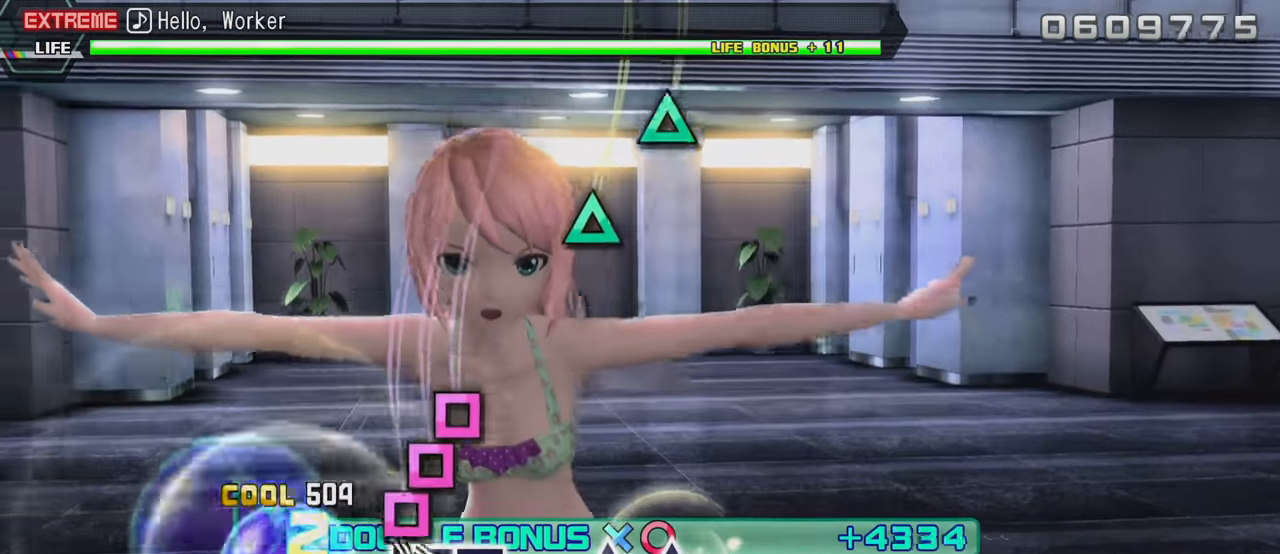
Gameplay with a controller (PlayStation layout); each line is a JSON object with the inputs held at the frame after it. "events" lists button and stick changes between this image and that frame as [ms after this image, input, new state], when the widget could be followed in between. Not read: L3 R3.
{"buttons": ["R2"], "left_stick": "center", "right_stick": "center", "events": [[116, "SQUARE", "down"], [216, "DPAD_LEFT", "down"], [216, "SQUARE", "up"], [283, "DPAD_LEFT", "up"], [283, "SQUARE", "down"], [383, "SQUARE", "up"]]}
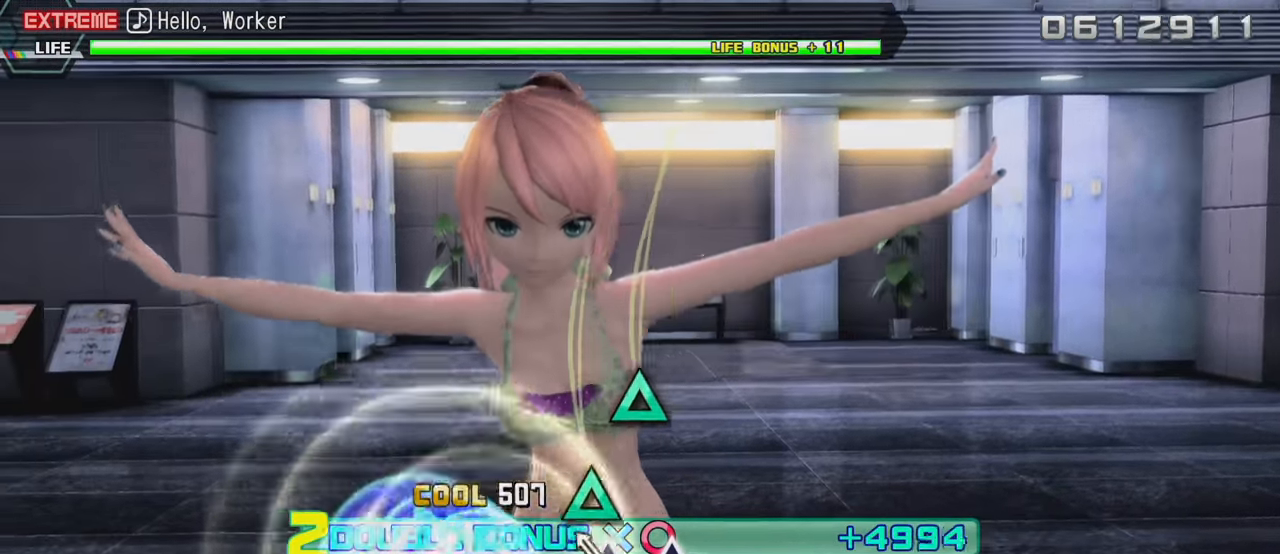
{"buttons": ["TRIANGLE", "R2"], "left_stick": "center", "right_stick": "center", "events": [[116, "TRIANGLE", "down"], [216, "TRIANGLE", "up"], [216, "left_stick", "up-right"], [300, "TRIANGLE", "down"], [333, "left_stick", "center"]]}
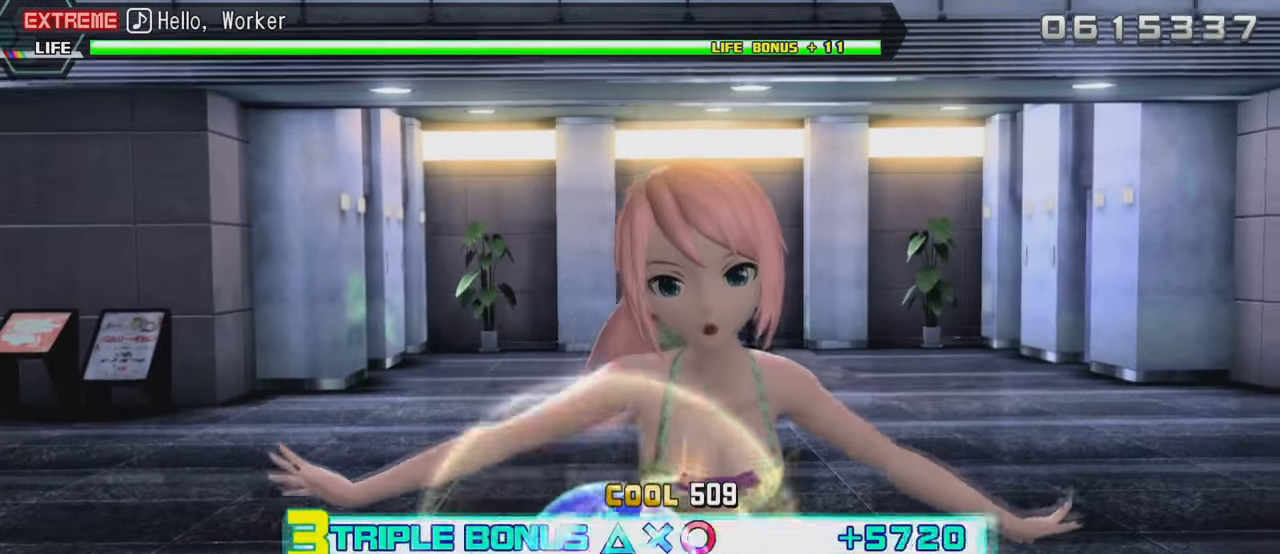
{"buttons": ["TRIANGLE", "R2"], "left_stick": "center", "right_stick": "center", "events": []}
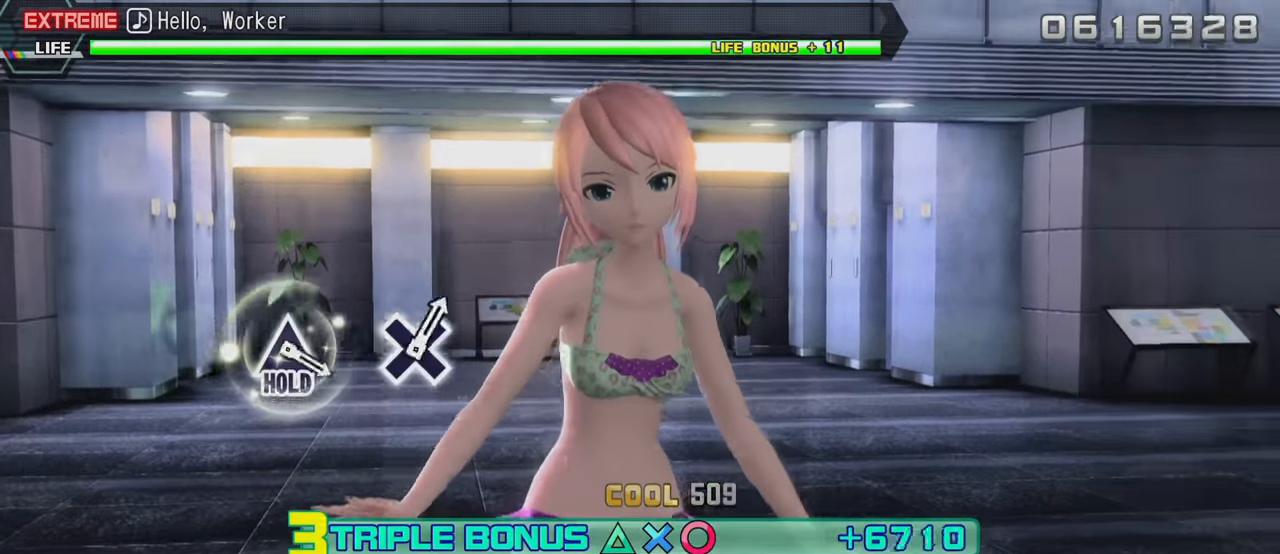
{"buttons": ["L2"], "left_stick": "center", "right_stick": "center", "events": [[150, "L2", "down"], [266, "TRIANGLE", "up"], [300, "R2", "up"]]}
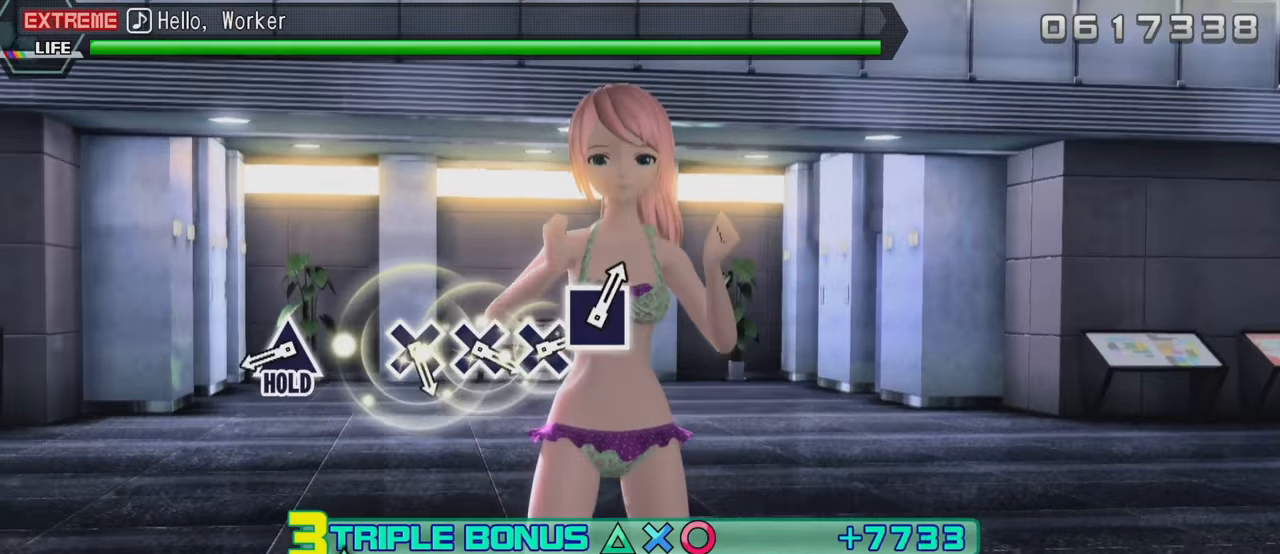
{"buttons": ["TRIANGLE", "L2", "R2"], "left_stick": "center", "right_stick": "center", "events": [[400, "TRIANGLE", "down"], [500, "R2", "down"]]}
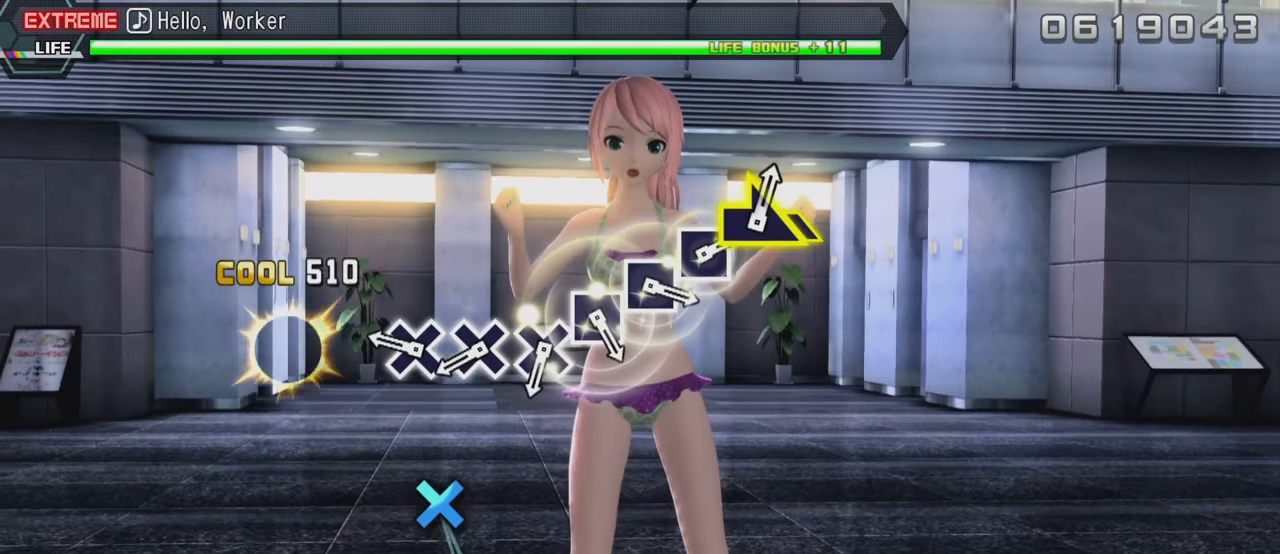
{"buttons": ["CROSS", "R2"], "left_stick": "center", "right_stick": "center", "events": [[50, "TRIANGLE", "up"], [167, "L2", "up"], [250, "CROSS", "down"], [383, "CROSS", "up"], [433, "CROSS", "down"]]}
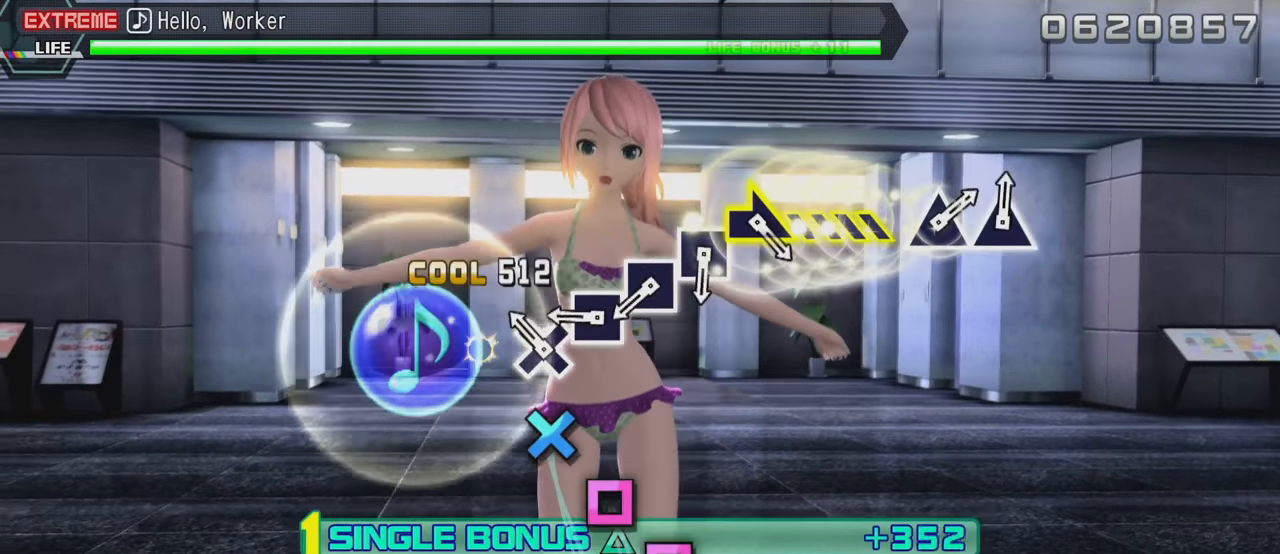
{"buttons": ["SQUARE", "R2"], "left_stick": "center", "right_stick": "center", "events": [[50, "CROSS", "up"], [150, "CROSS", "down"], [233, "CROSS", "up"], [300, "SQUARE", "down"], [417, "SQUARE", "up"], [467, "SQUARE", "down"]]}
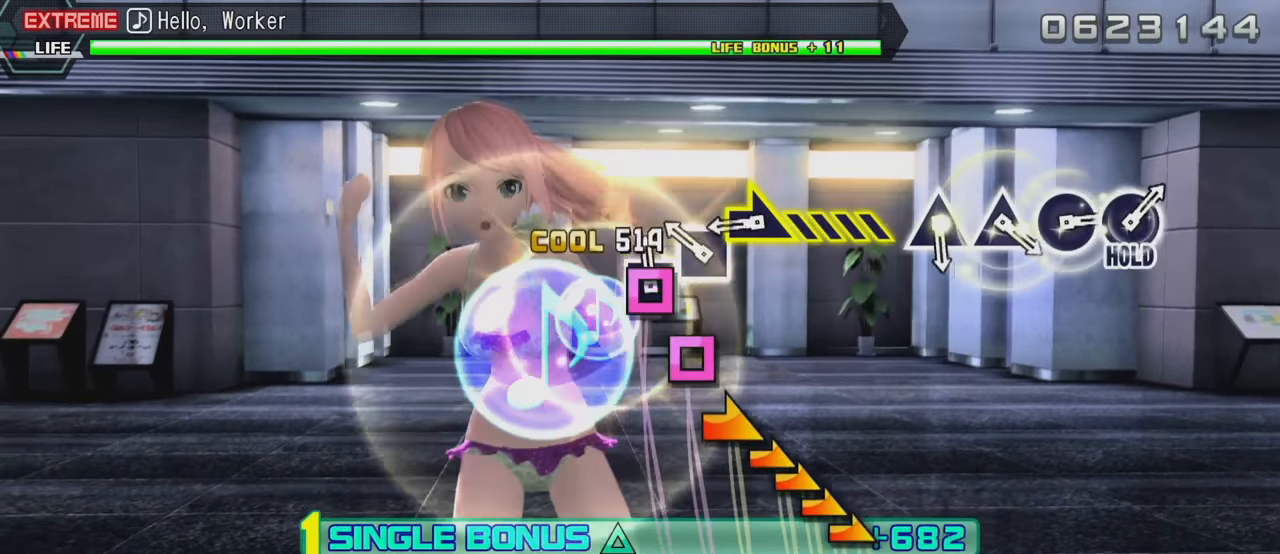
{"buttons": ["R2"], "left_stick": "right", "right_stick": "center", "events": [[67, "SQUARE", "up"], [150, "SQUARE", "down"], [267, "SQUARE", "up"], [333, "left_stick", "right"]]}
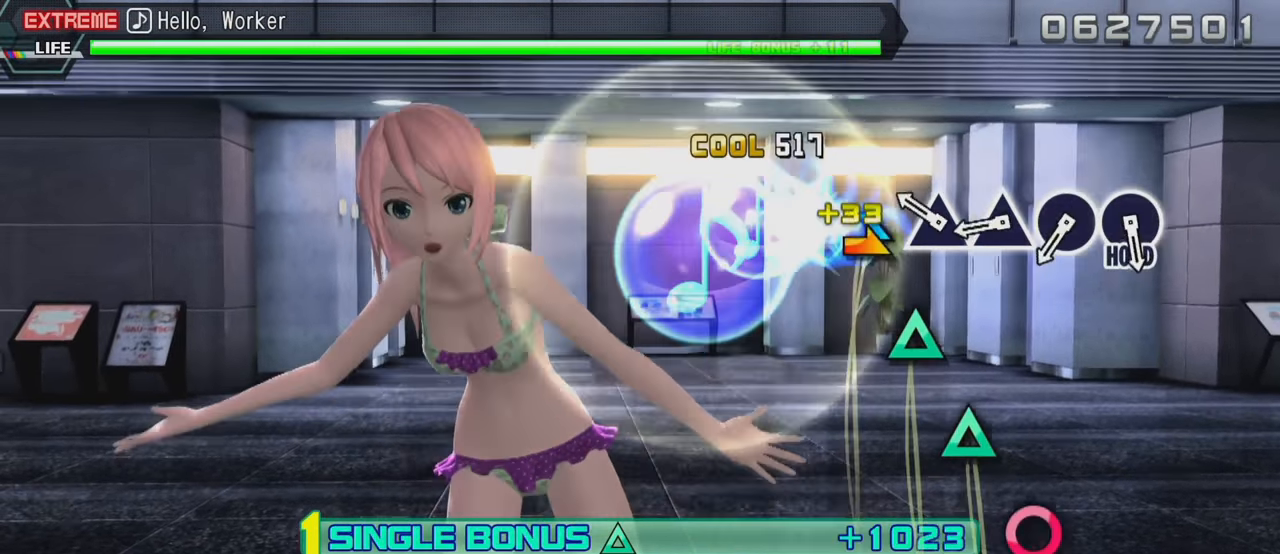
{"buttons": ["R2"], "left_stick": "center", "right_stick": "center", "events": [[100, "left_stick", "center"], [167, "TRIANGLE", "down"], [283, "TRIANGLE", "up"], [367, "TRIANGLE", "down"], [450, "TRIANGLE", "up"]]}
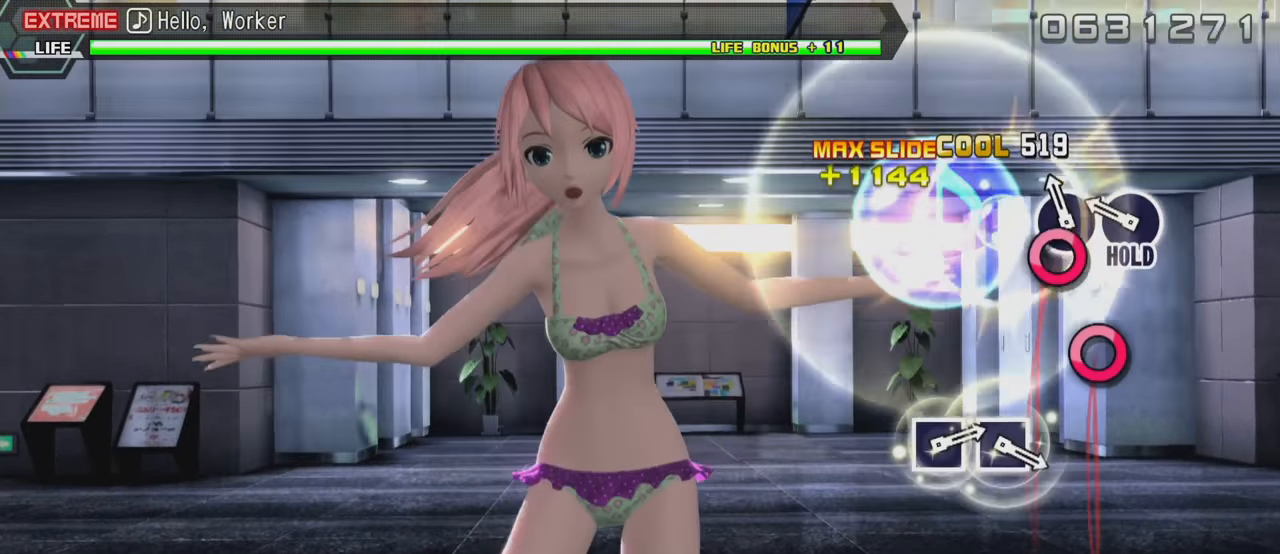
{"buttons": ["CIRCLE", "R2"], "left_stick": "center", "right_stick": "center", "events": [[17, "CIRCLE", "down"], [150, "CIRCLE", "up"], [233, "CIRCLE", "down"]]}
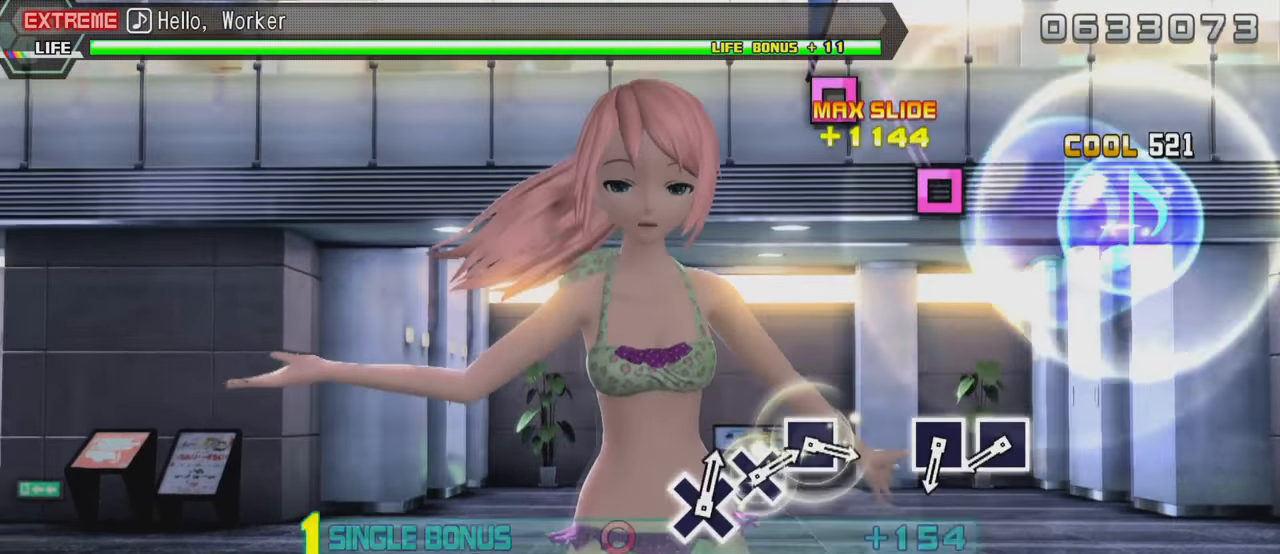
{"buttons": ["SQUARE", "L2"], "left_stick": "center", "right_stick": "center", "events": [[67, "L2", "down"], [117, "CIRCLE", "up"], [150, "R2", "up"], [467, "SQUARE", "down"]]}
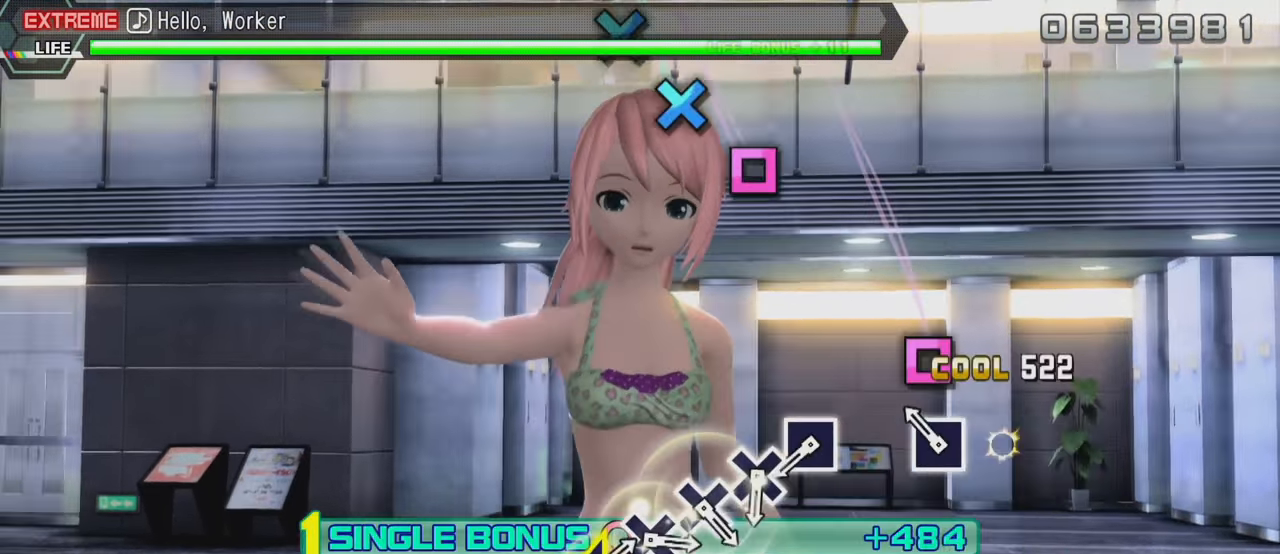
{"buttons": ["SQUARE", "L2"], "left_stick": "center", "right_stick": "center", "events": [[50, "SQUARE", "up"], [117, "SQUARE", "down"], [233, "SQUARE", "up"], [483, "SQUARE", "down"]]}
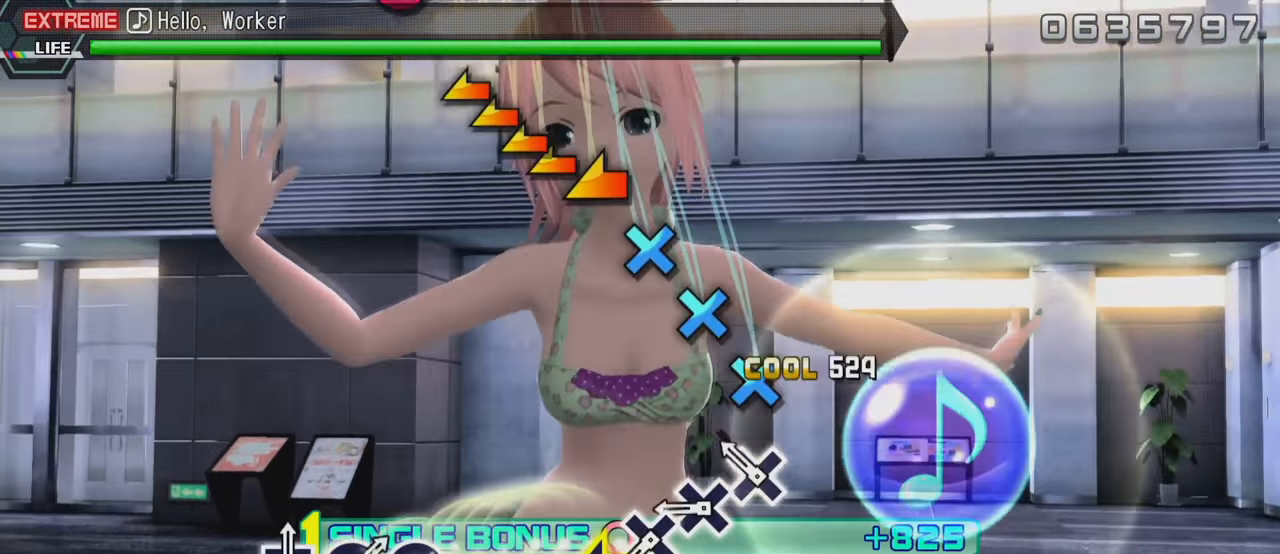
{"buttons": ["L2"], "left_stick": "center", "right_stick": "center", "events": [[67, "SQUARE", "up"], [167, "CROSS", "down"], [267, "CROSS", "up"], [367, "CROSS", "down"], [433, "CROSS", "up"]]}
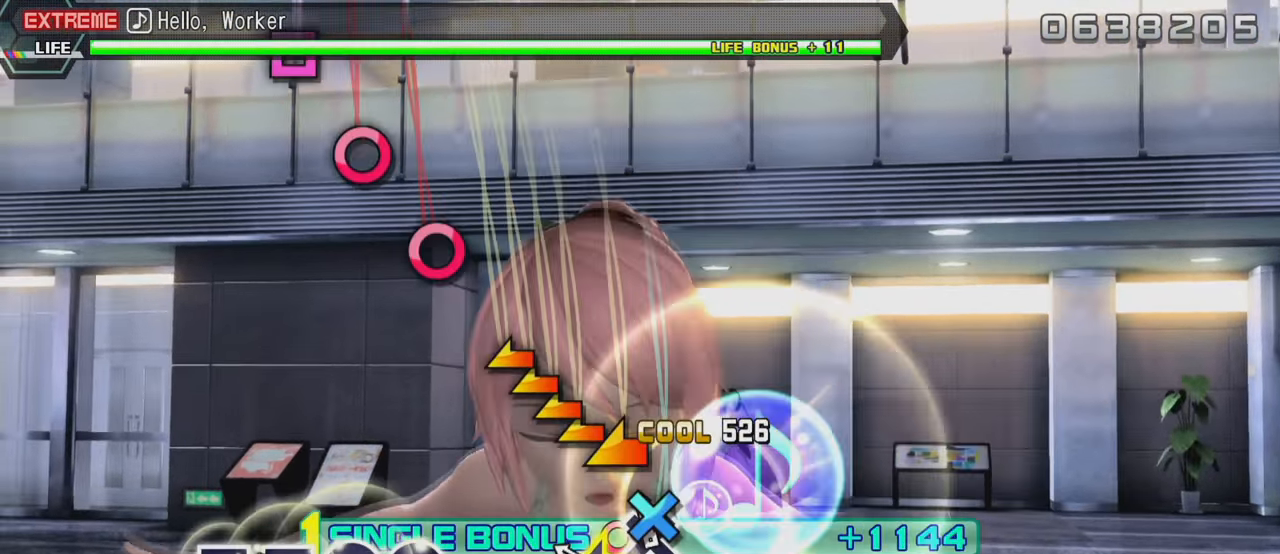
{"buttons": ["L2"], "left_stick": "center", "right_stick": "center", "events": [[17, "CROSS", "down"], [117, "CROSS", "up"], [200, "right_stick", "left"], [416, "right_stick", "center"]]}
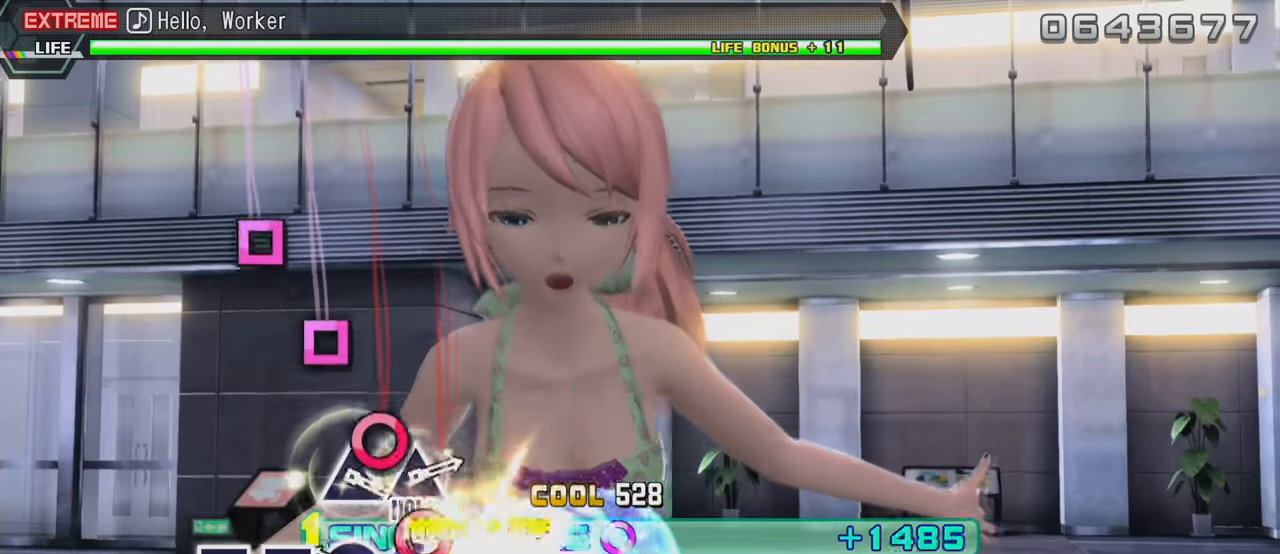
{"buttons": ["L2"], "left_stick": "center", "right_stick": "center", "events": [[67, "CIRCLE", "down"], [167, "CIRCLE", "up"], [250, "CIRCLE", "down"], [350, "CIRCLE", "up"], [417, "SQUARE", "down"], [483, "SQUARE", "up"]]}
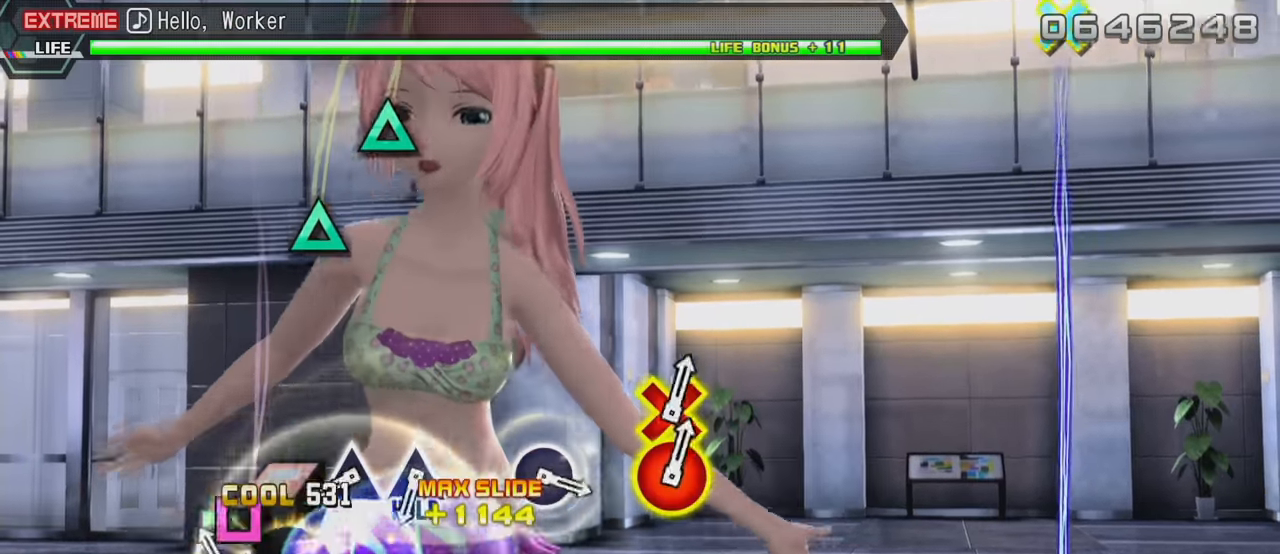
{"buttons": ["TRIANGLE", "L2"], "left_stick": "center", "right_stick": "center", "events": [[83, "SQUARE", "down"], [183, "SQUARE", "up"], [417, "TRIANGLE", "down"]]}
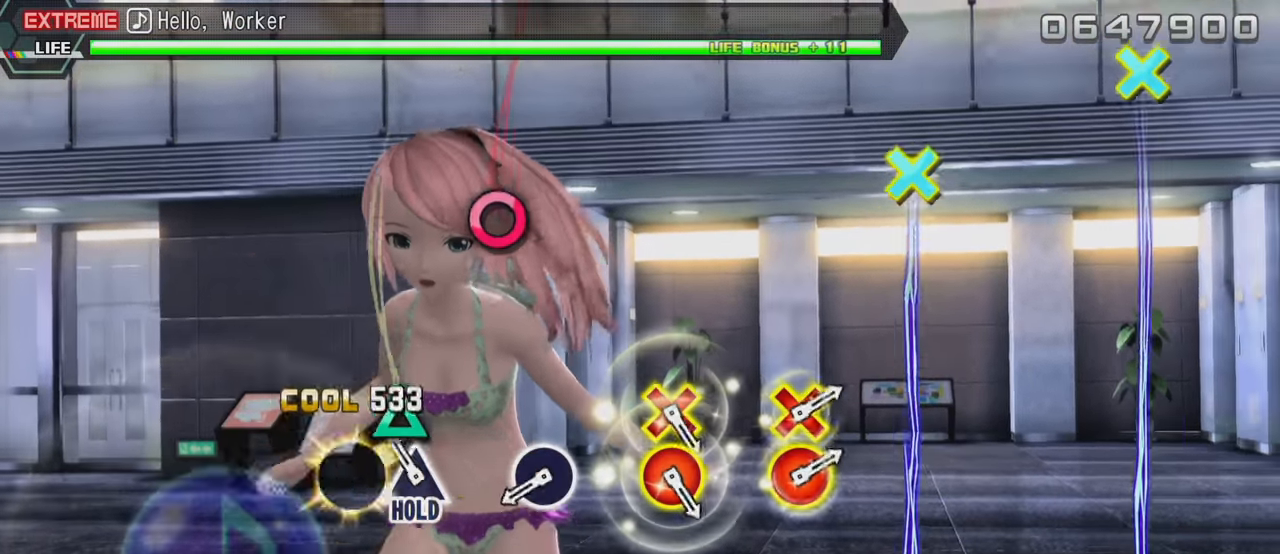
{"buttons": ["R2"], "left_stick": "center", "right_stick": "center", "events": [[17, "TRIANGLE", "up"], [100, "TRIANGLE", "down"], [217, "R2", "down"], [233, "TRIANGLE", "up"], [333, "L2", "up"]]}
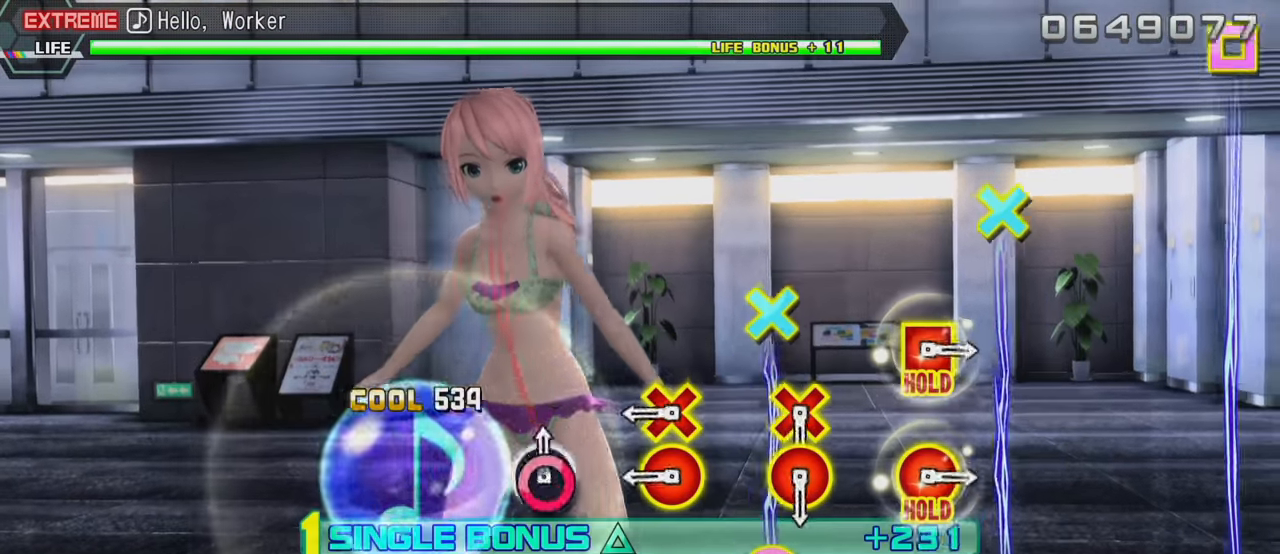
{"buttons": ["R2"], "left_stick": "center", "right_stick": "center", "events": [[17, "CIRCLE", "down"], [117, "CIRCLE", "up"], [350, "CIRCLE", "down"], [350, "DPAD_DOWN", "down"], [467, "CIRCLE", "up"], [500, "DPAD_DOWN", "up"]]}
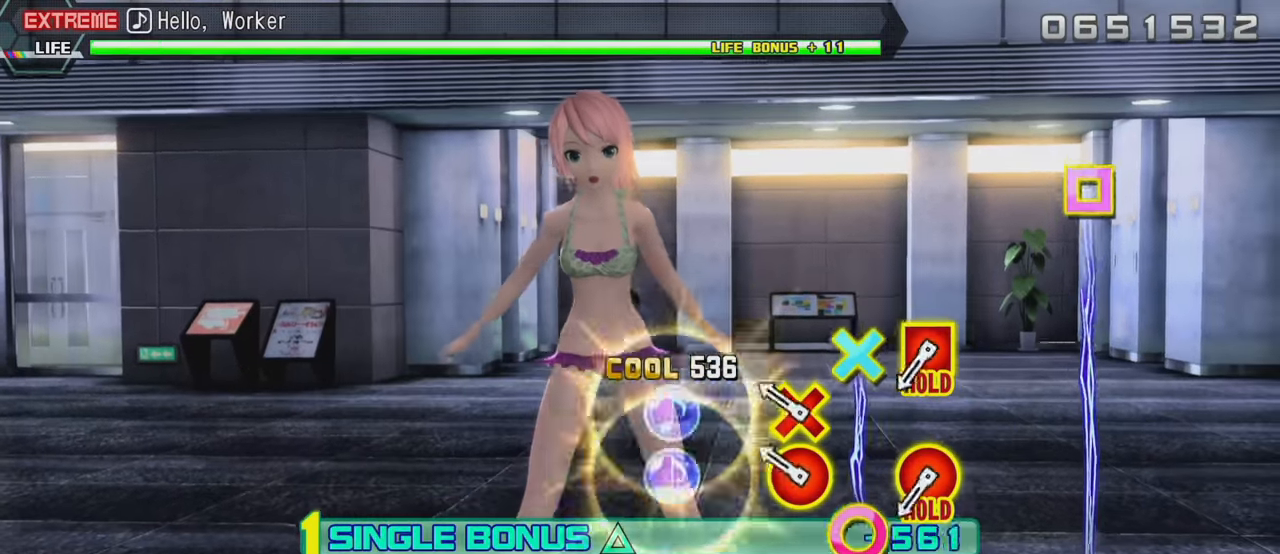
{"buttons": ["R2"], "left_stick": "center", "right_stick": "center", "events": [[183, "CIRCLE", "down"], [200, "DPAD_DOWN", "down"], [300, "CIRCLE", "up"], [333, "DPAD_DOWN", "up"]]}
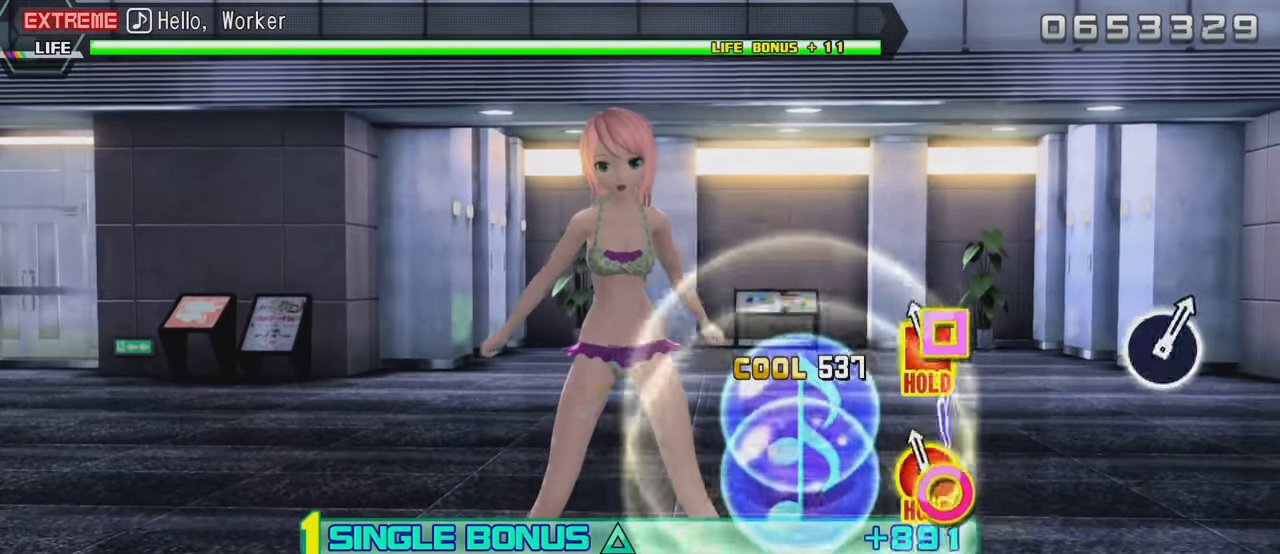
{"buttons": ["L2"], "left_stick": "center", "right_stick": "center", "events": [[33, "CIRCLE", "down"], [33, "DPAD_LEFT", "down"], [317, "L2", "down"], [383, "CIRCLE", "up"], [383, "R2", "up"], [450, "DPAD_LEFT", "up"]]}
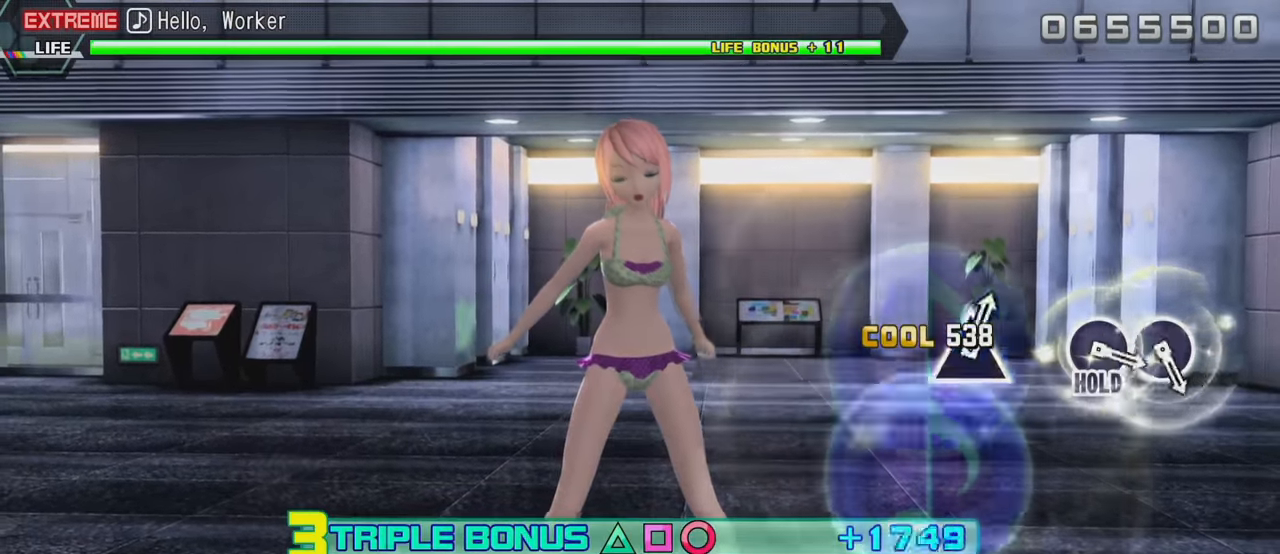
{"buttons": ["L2"], "left_stick": "center", "right_stick": "center", "events": []}
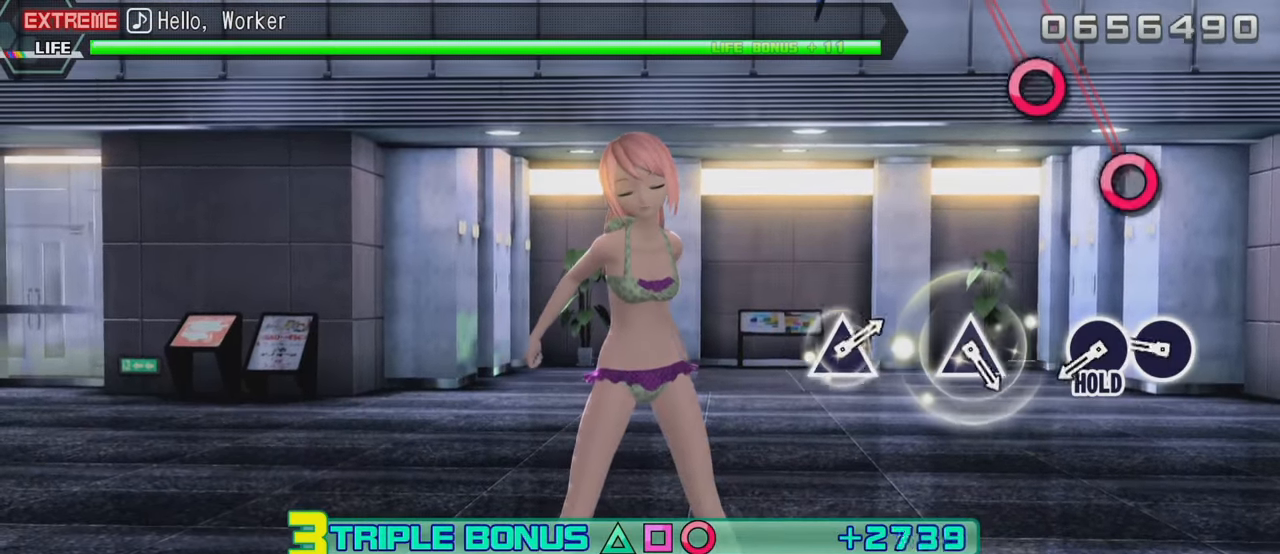
{"buttons": ["CIRCLE", "L2"], "left_stick": "center", "right_stick": "center", "events": [[267, "CIRCLE", "down"], [367, "CIRCLE", "up"], [467, "CIRCLE", "down"]]}
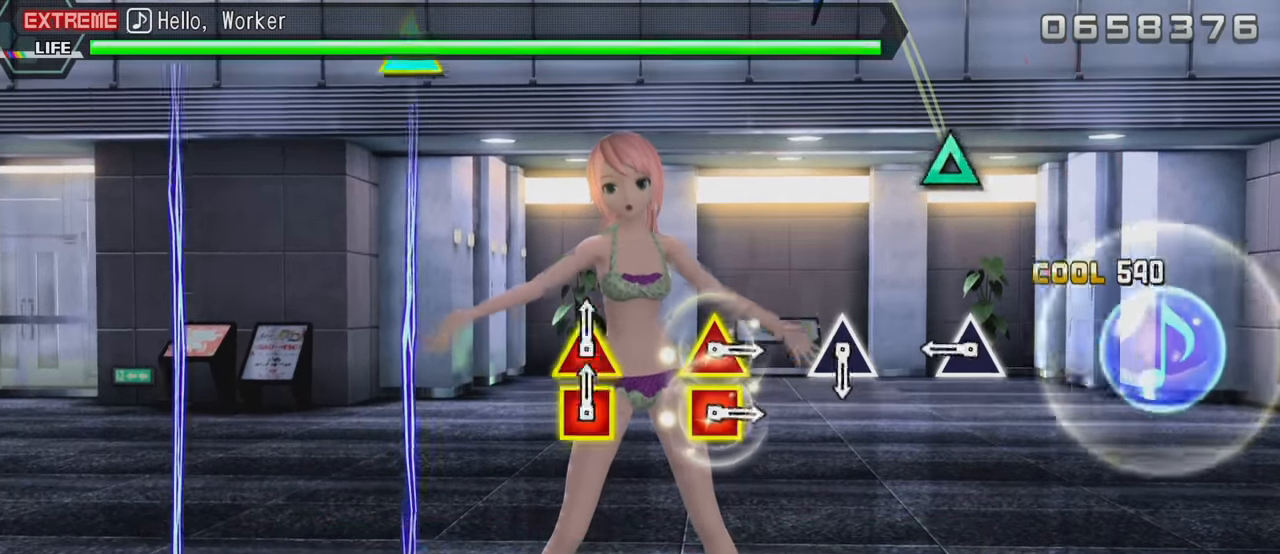
{"buttons": ["R2"], "left_stick": "center", "right_stick": "center", "events": [[83, "CIRCLE", "up"], [83, "R2", "down"], [150, "L2", "up"], [317, "TRIANGLE", "down"], [450, "TRIANGLE", "up"]]}
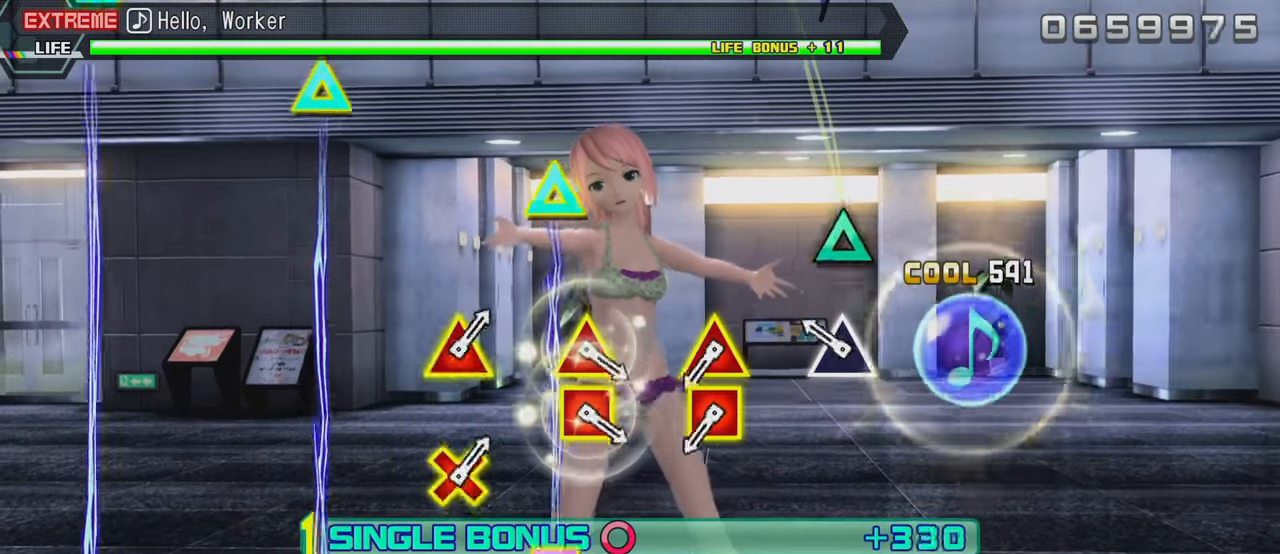
{"buttons": ["R2"], "left_stick": "center", "right_stick": "center", "events": [[183, "TRIANGLE", "down"], [283, "TRIANGLE", "up"]]}
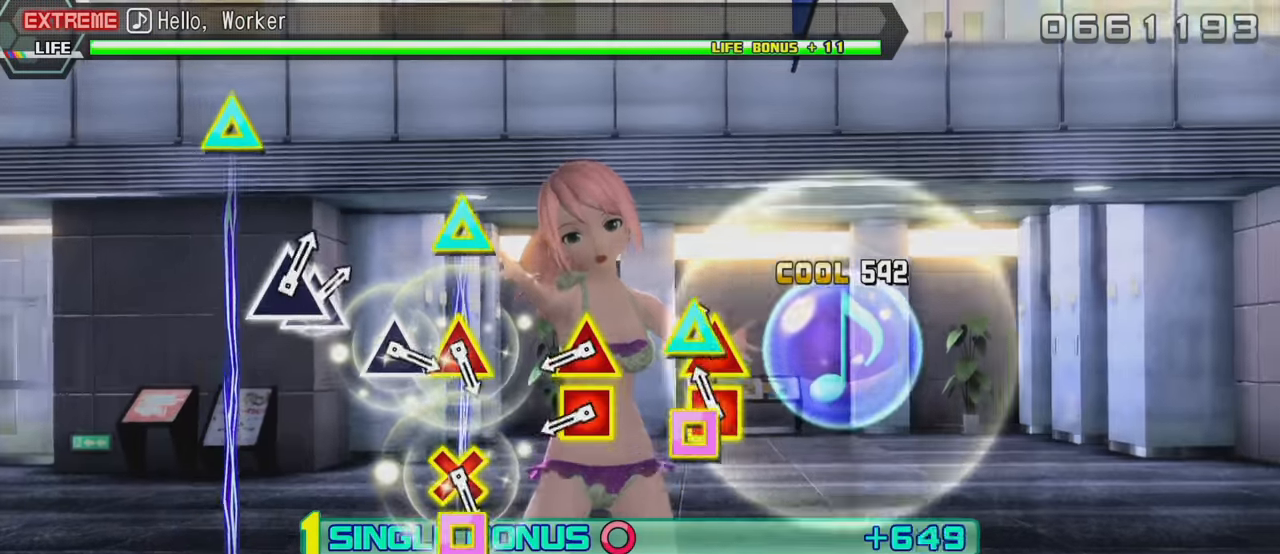
{"buttons": ["TRIANGLE", "R2", "DPAD_LEFT"], "left_stick": "center", "right_stick": "center", "events": [[50, "DPAD_LEFT", "down"], [50, "TRIANGLE", "down"], [183, "TRIANGLE", "up"], [200, "DPAD_LEFT", "up"], [416, "DPAD_LEFT", "down"], [416, "TRIANGLE", "down"]]}
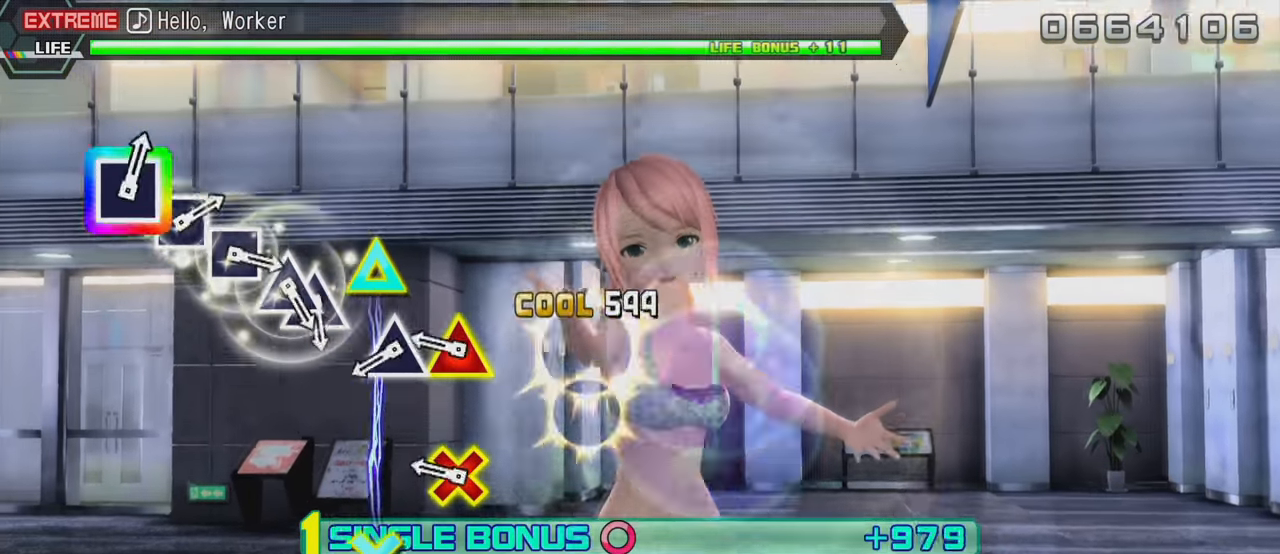
{"buttons": ["TRIANGLE", "R2"], "left_stick": "center", "right_stick": "center", "events": [[33, "TRIANGLE", "up"], [66, "DPAD_LEFT", "up"], [250, "DPAD_DOWN", "down"], [266, "TRIANGLE", "down"], [366, "DPAD_DOWN", "up"], [366, "TRIANGLE", "up"], [450, "TRIANGLE", "down"]]}
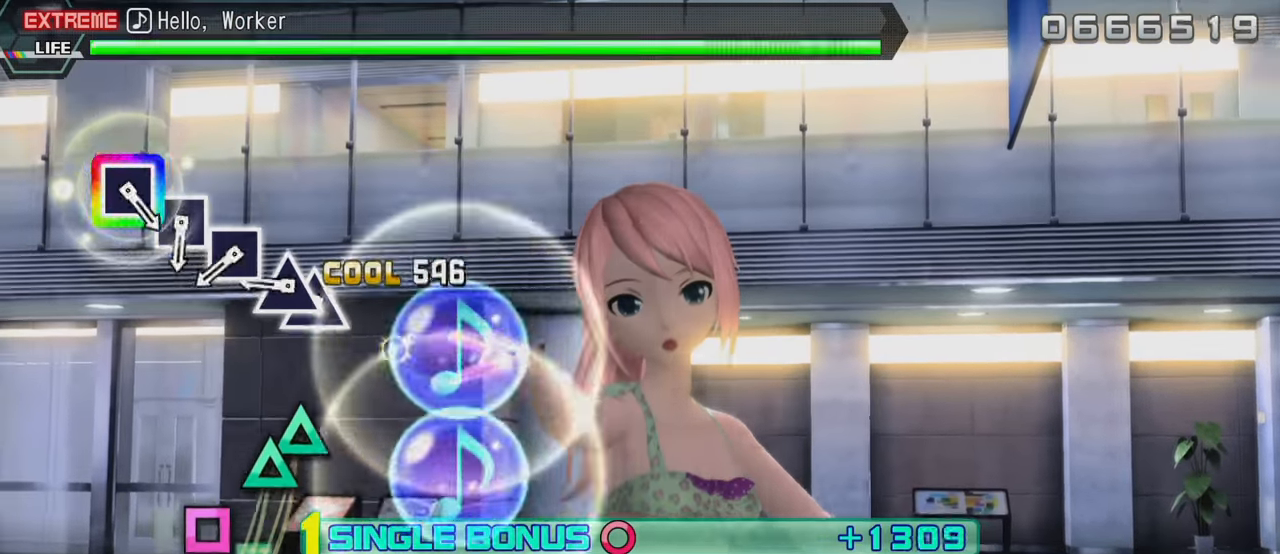
{"buttons": ["SQUARE", "R2"], "left_stick": "center", "right_stick": "center", "events": [[50, "TRIANGLE", "up"], [216, "TRIANGLE", "down"], [316, "DPAD_UP", "down"], [316, "TRIANGLE", "up"], [416, "DPAD_UP", "up"], [466, "SQUARE", "down"]]}
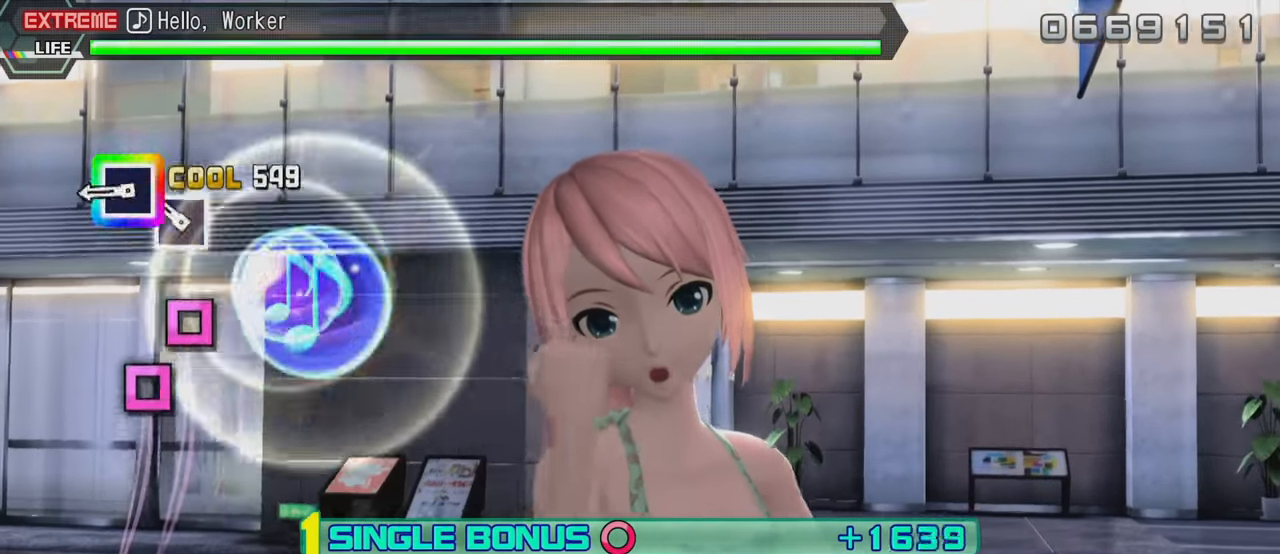
{"buttons": ["R2"], "left_stick": "center", "right_stick": "left"}
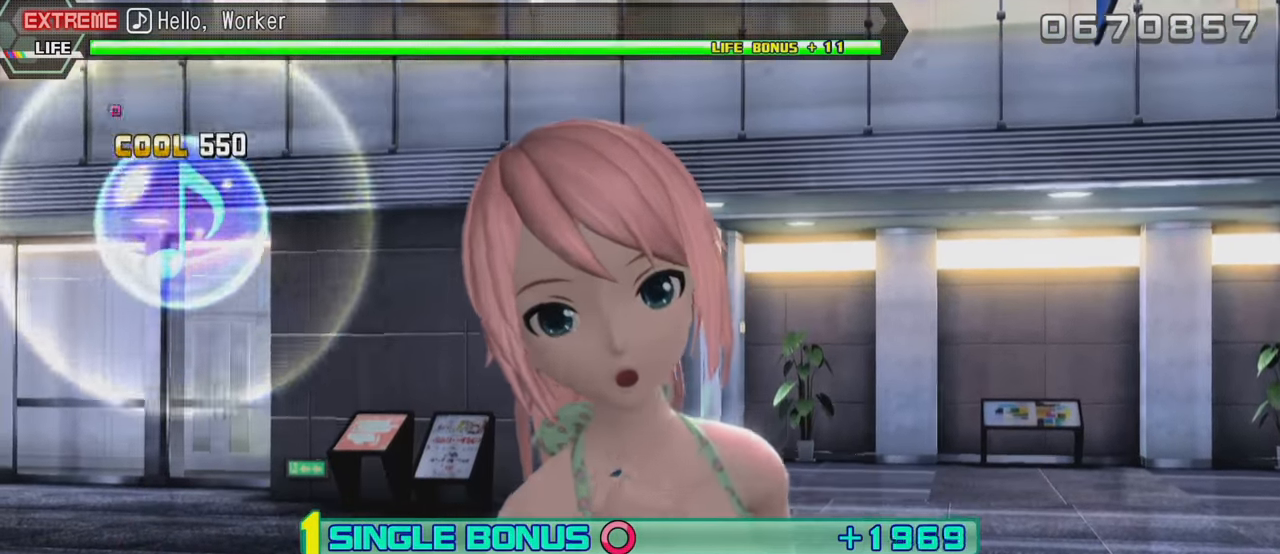
{"buttons": ["R2"], "left_stick": "center", "right_stick": "center", "events": [[33, "right_stick", "center"]]}
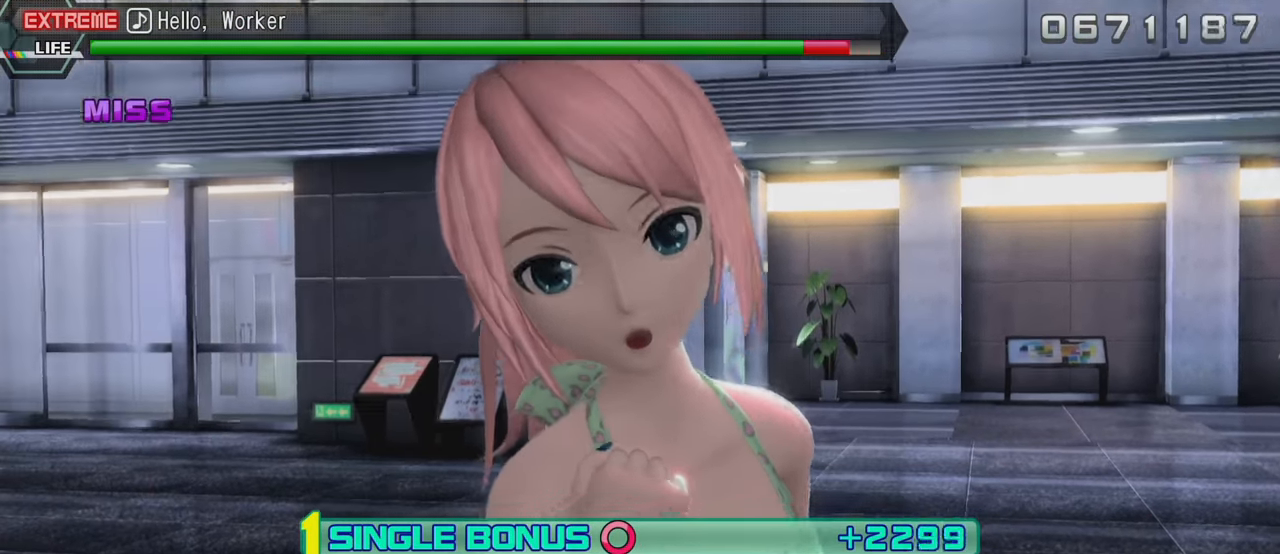
{"buttons": [], "left_stick": "center", "right_stick": "center", "events": [[266, "START", "down"], [316, "START", "up"], [416, "R2", "up"]]}